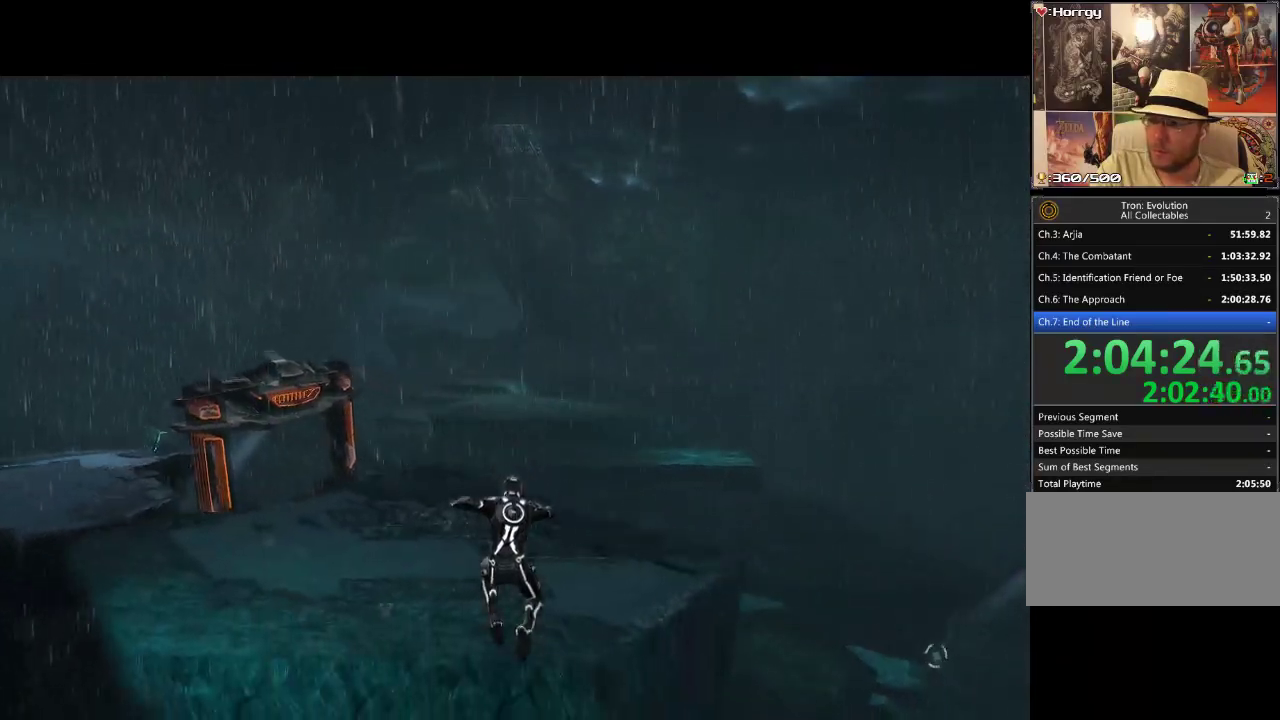
Gameplay with a controller (PlayStation layout); each line is a JSON object with the inputs held at the frame after it. "events" lists button and stick changes between this image and that frame as [ms after this image, input, new state], when the widget could be followed in between. Not read: CROSS L3 R3.
{"buttons": ["L1", "DPAD_UP", "DPAD_LEFT"], "events": [[50, "DPAD_LEFT", "down"]]}
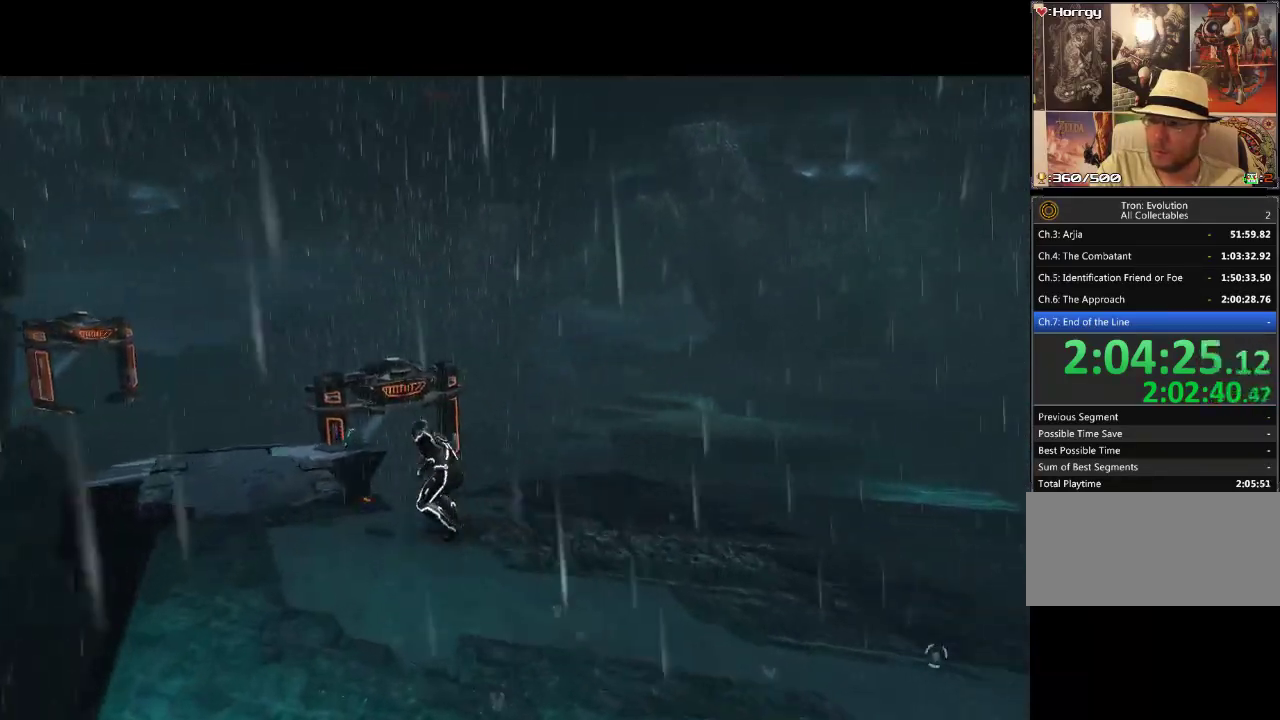
{"buttons": ["L1", "DPAD_UP", "DPAD_LEFT"], "events": [[117, "DPAD_LEFT", "up"], [450, "DPAD_LEFT", "down"]]}
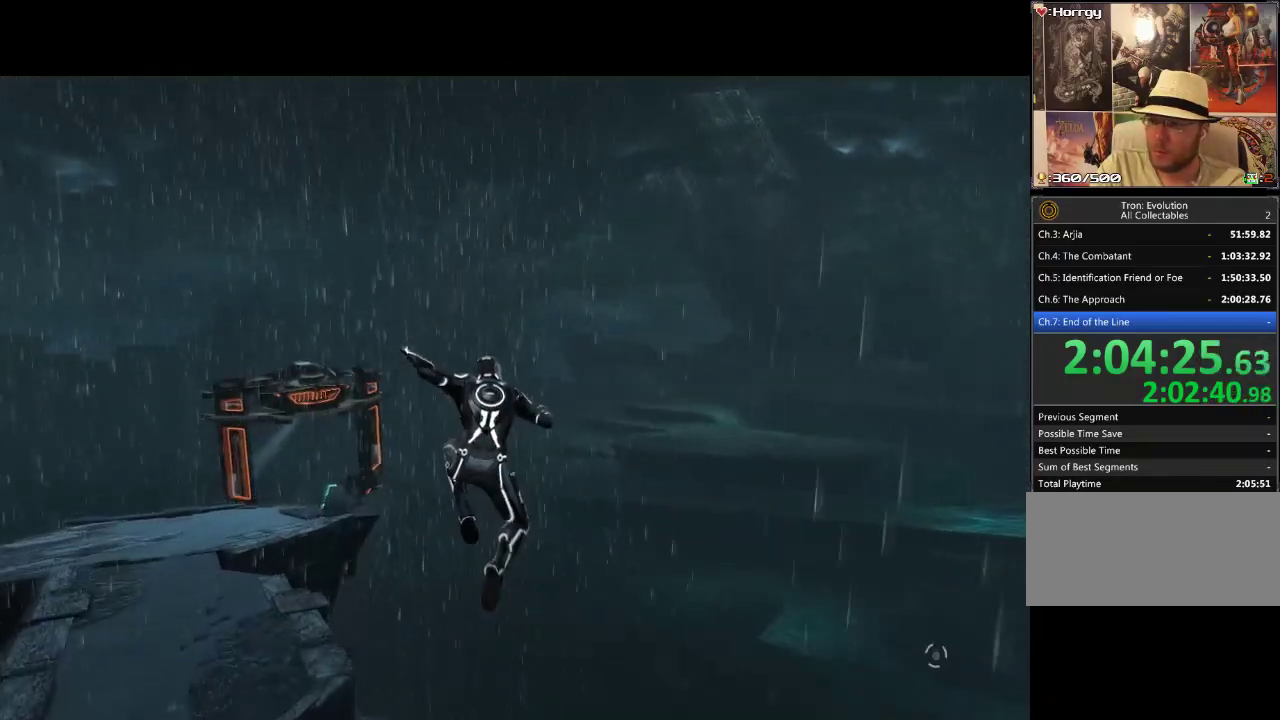
{"buttons": ["DPAD_UP", "DPAD_LEFT"], "events": [[100, "L1", "up"], [300, "CIRCLE", "down"], [417, "CIRCLE", "up"]]}
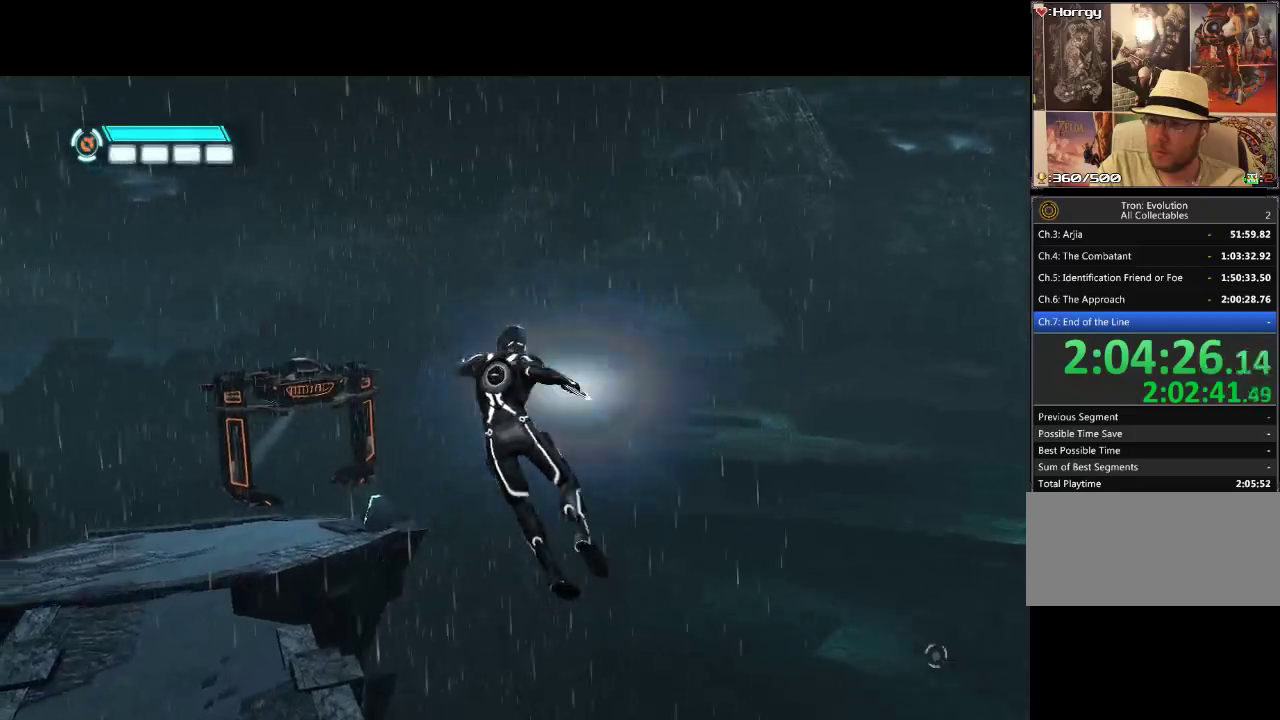
{"buttons": ["DPAD_UP", "DPAD_LEFT"], "events": [[50, "CIRCLE", "down"], [117, "CIRCLE", "up"]]}
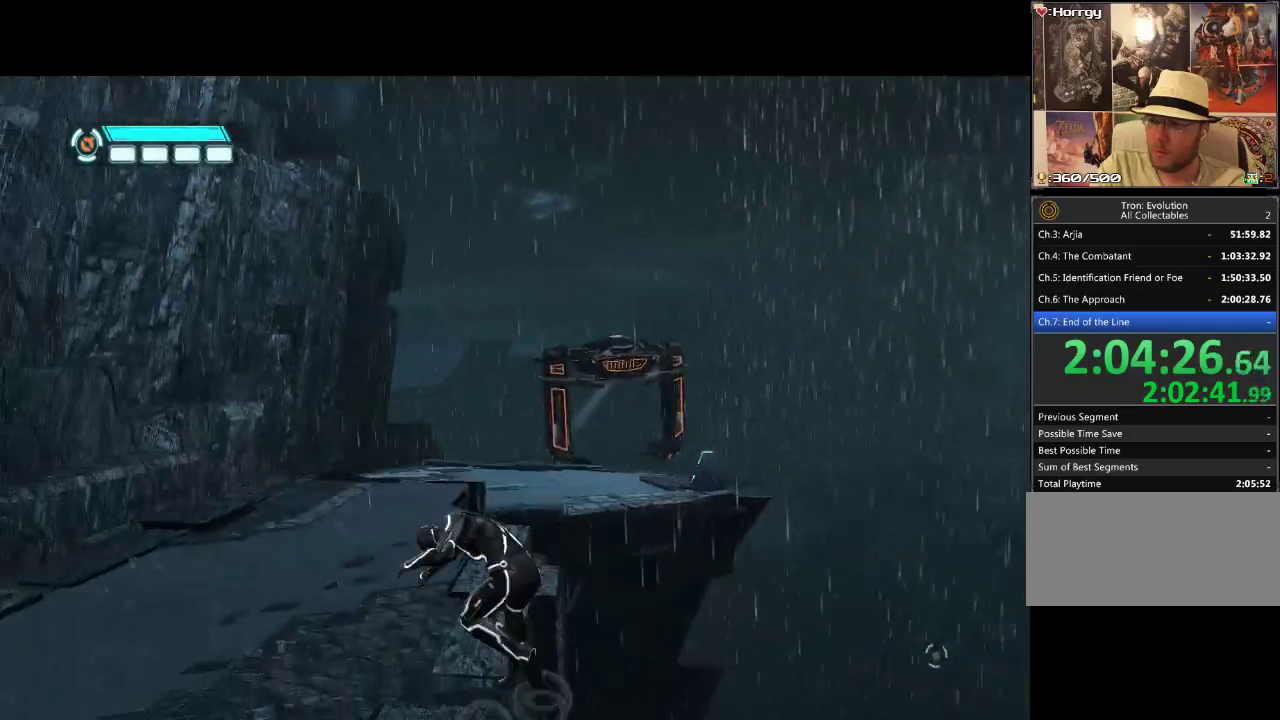
{"buttons": ["L1", "DPAD_UP"], "events": [[150, "DPAD_LEFT", "up"], [317, "L1", "down"]]}
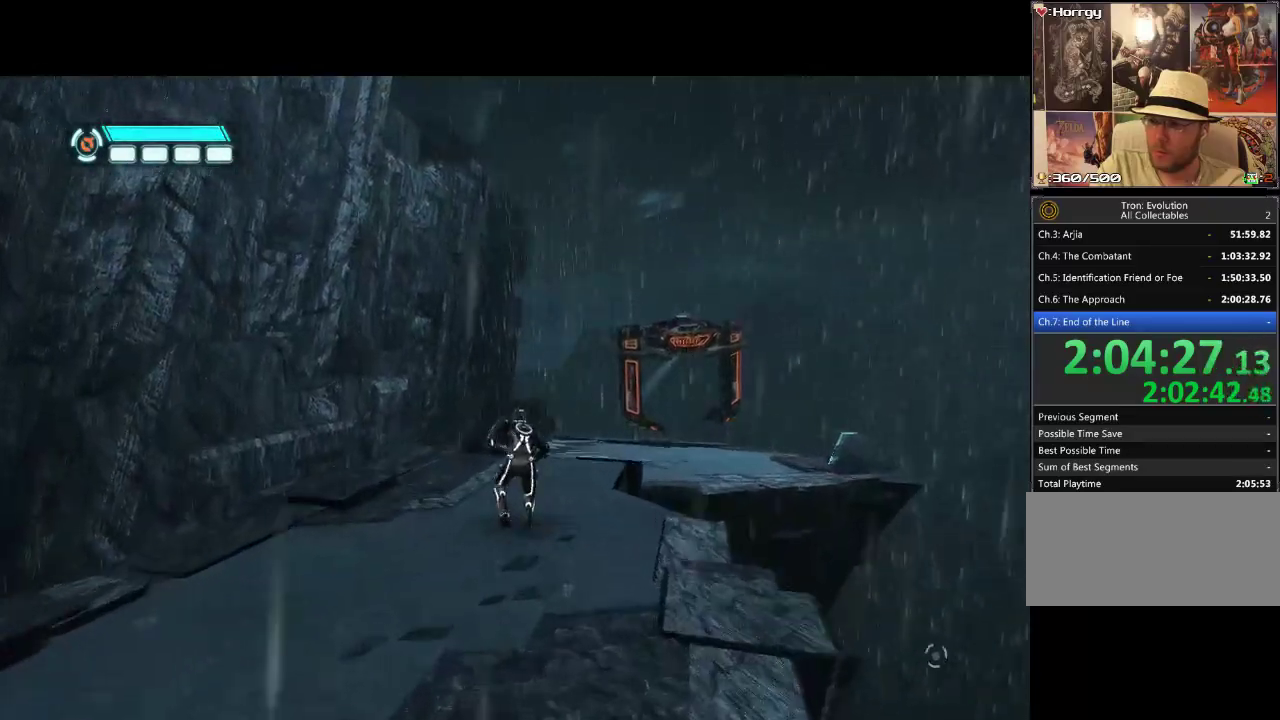
{"buttons": ["DPAD_UP"], "events": [[467, "L1", "up"]]}
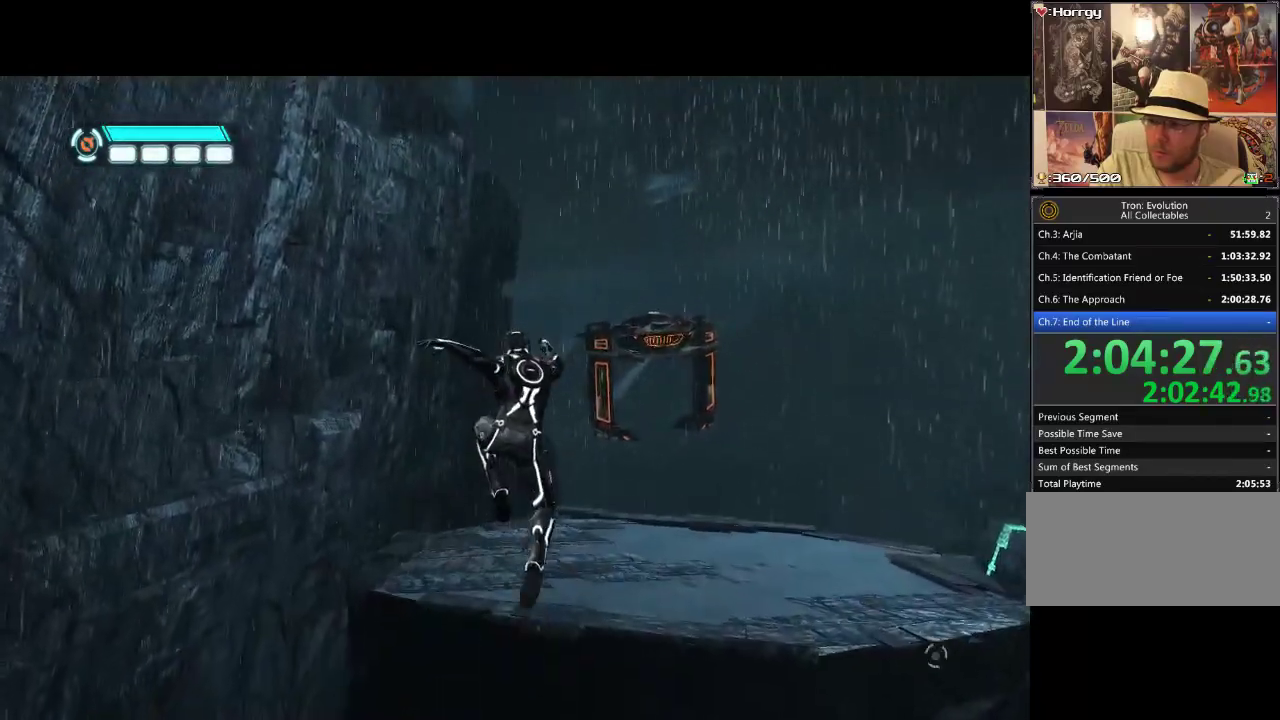
{"buttons": ["DPAD_UP"], "events": []}
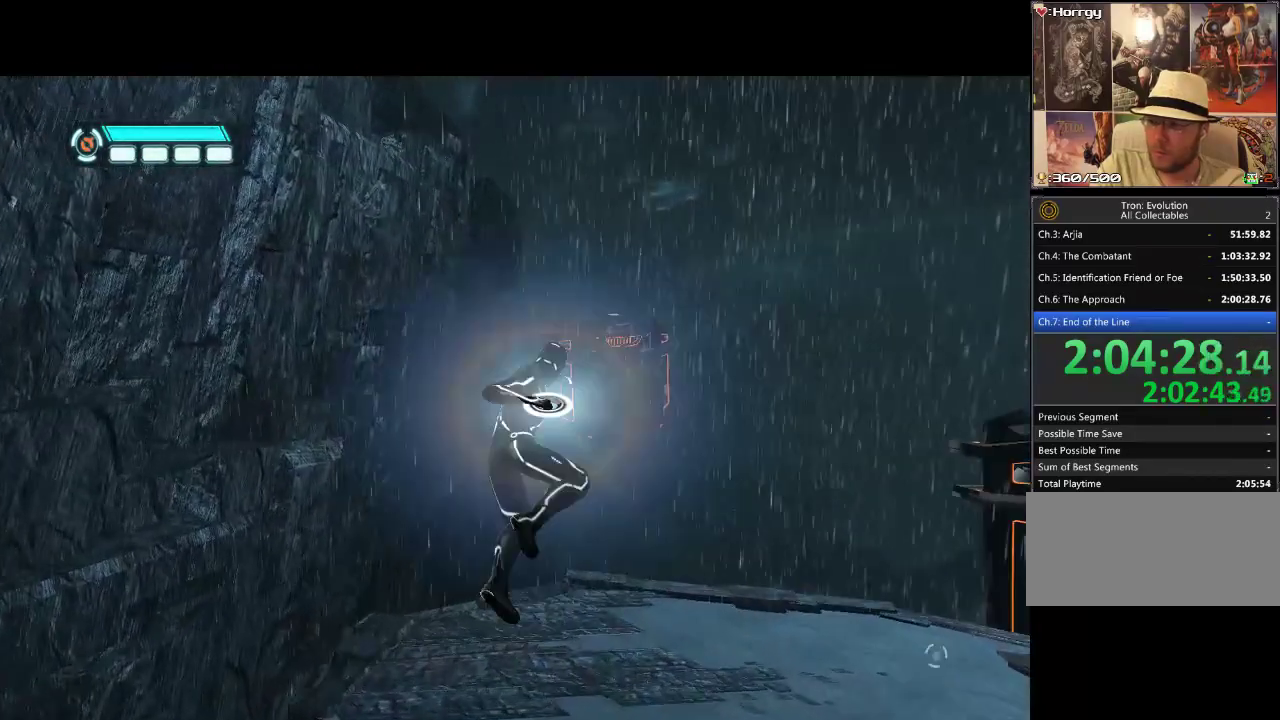
{"buttons": ["L1", "DPAD_UP"], "events": [[33, "DPAD_RIGHT", "down"], [50, "CIRCLE", "down"], [233, "CIRCLE", "up"], [300, "L1", "down"], [383, "DPAD_RIGHT", "up"]]}
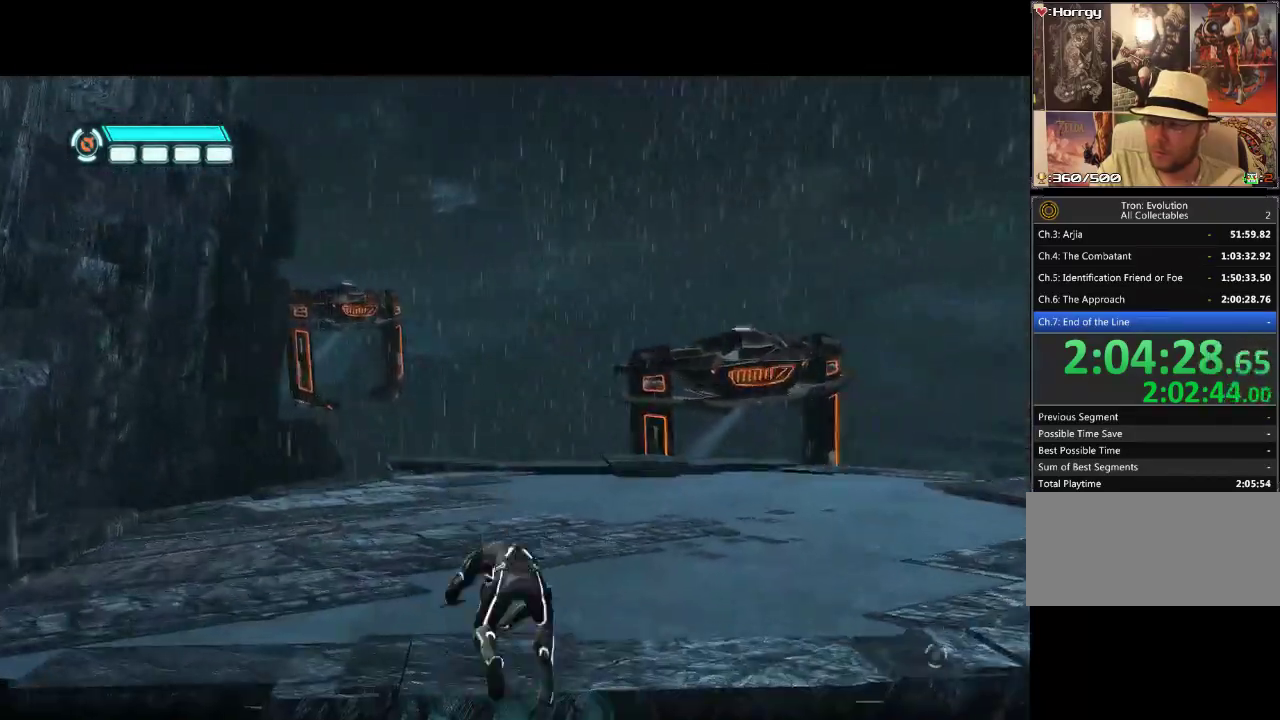
{"buttons": ["L1", "DPAD_UP", "DPAD_RIGHT"], "events": [[367, "DPAD_RIGHT", "down"]]}
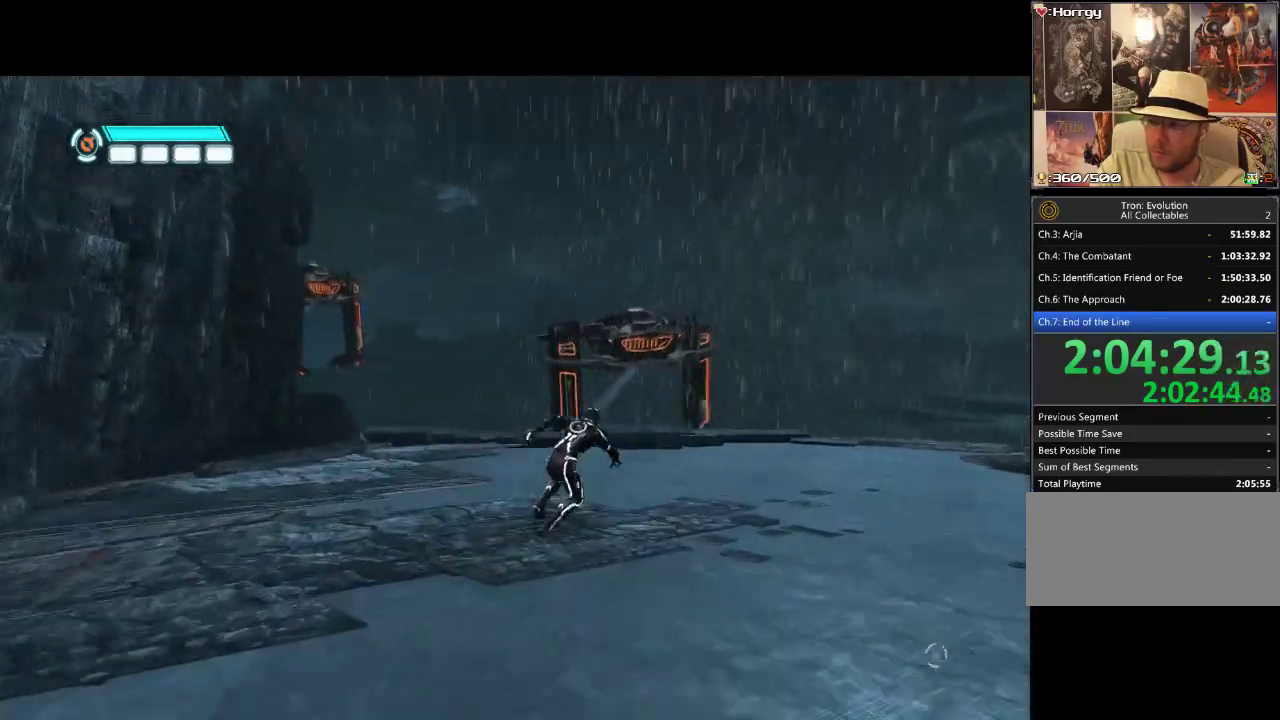
{"buttons": ["L1", "DPAD_RIGHT"], "events": [[33, "DPAD_UP", "up"]]}
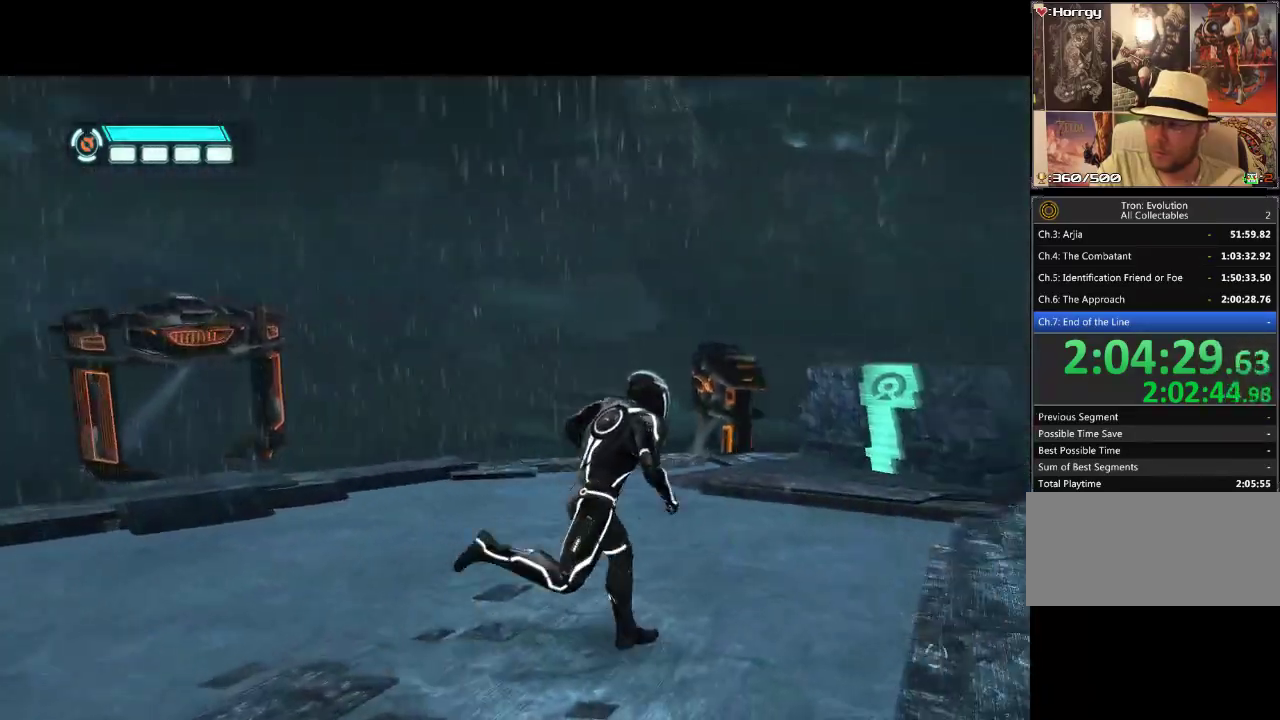
{"buttons": ["L1", "DPAD_UP"], "events": [[167, "DPAD_UP", "down"], [200, "DPAD_RIGHT", "up"]]}
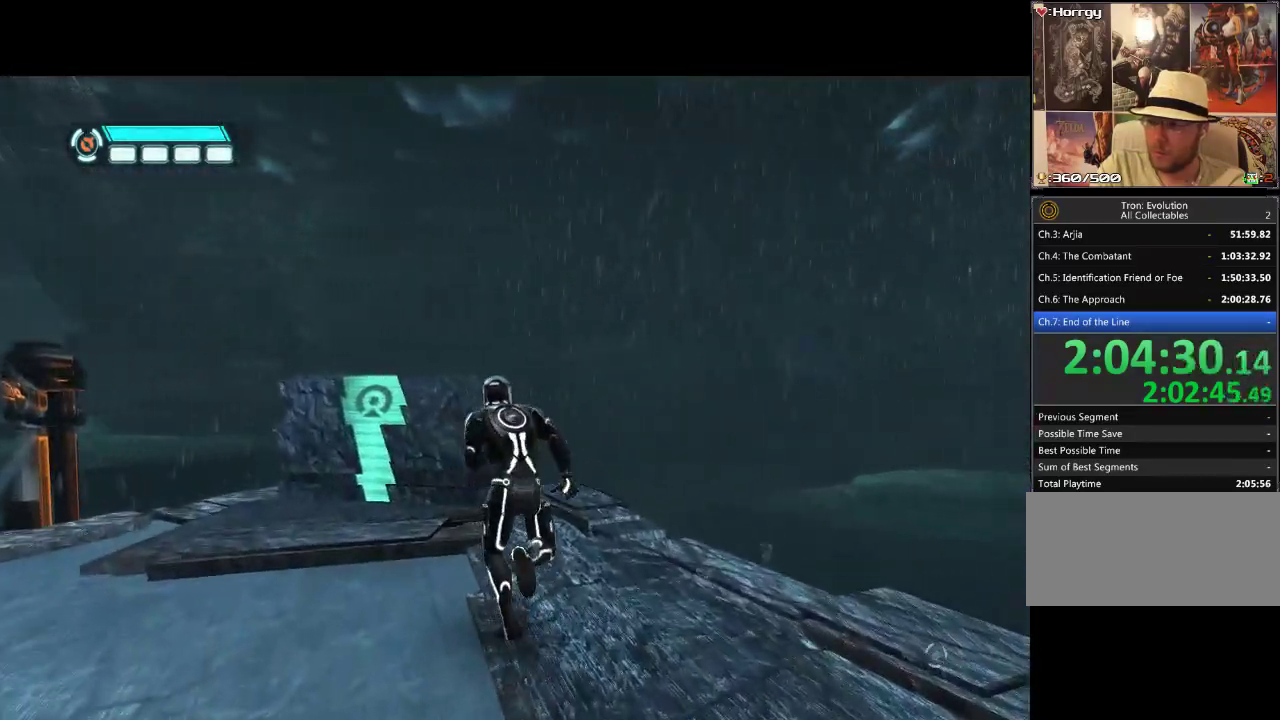
{"buttons": ["L1", "DPAD_UP"], "events": [[17, "DPAD_LEFT", "down"], [200, "DPAD_LEFT", "up"]]}
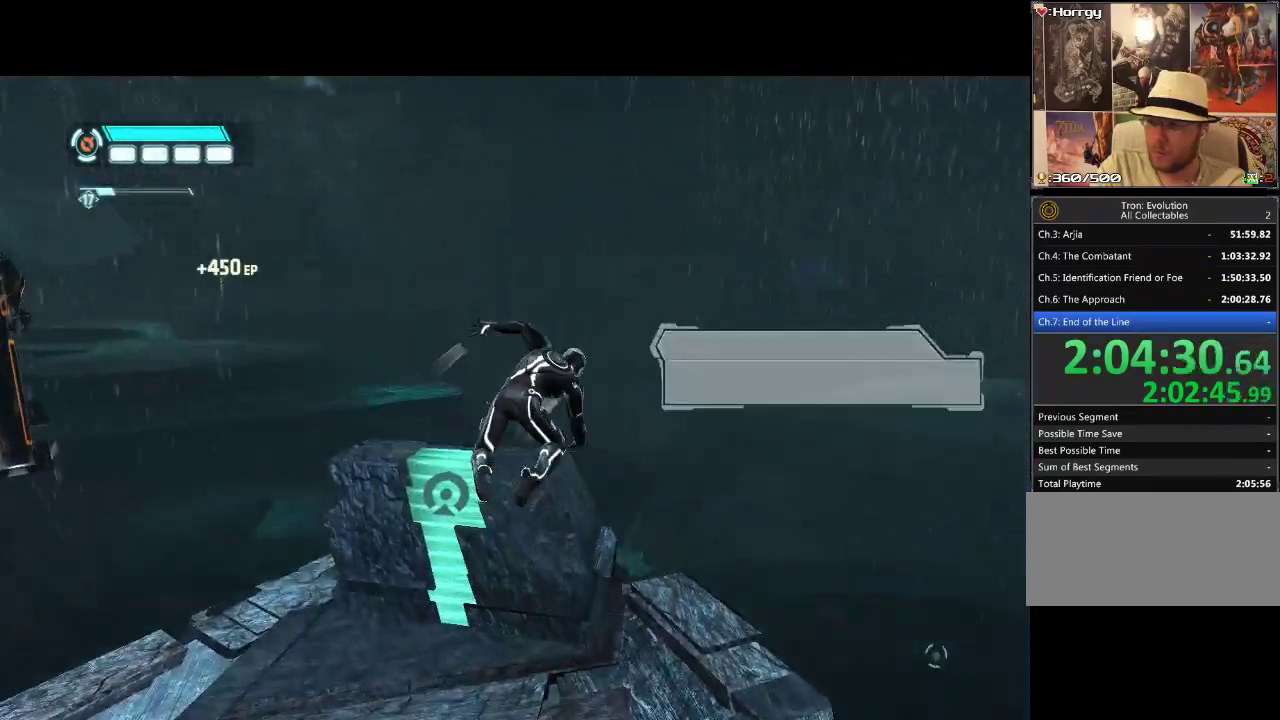
{"buttons": ["L1", "DPAD_UP"], "events": []}
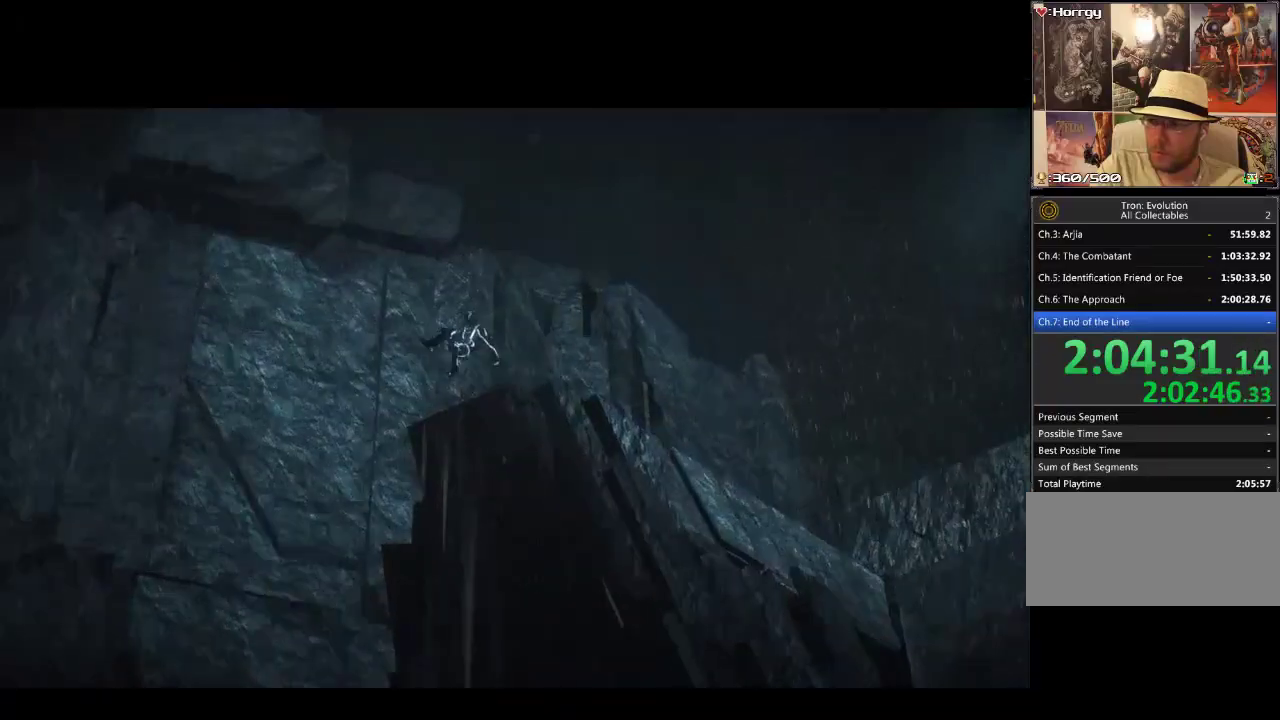
{"buttons": [], "events": [[100, "DPAD_UP", "up"], [167, "L1", "up"]]}
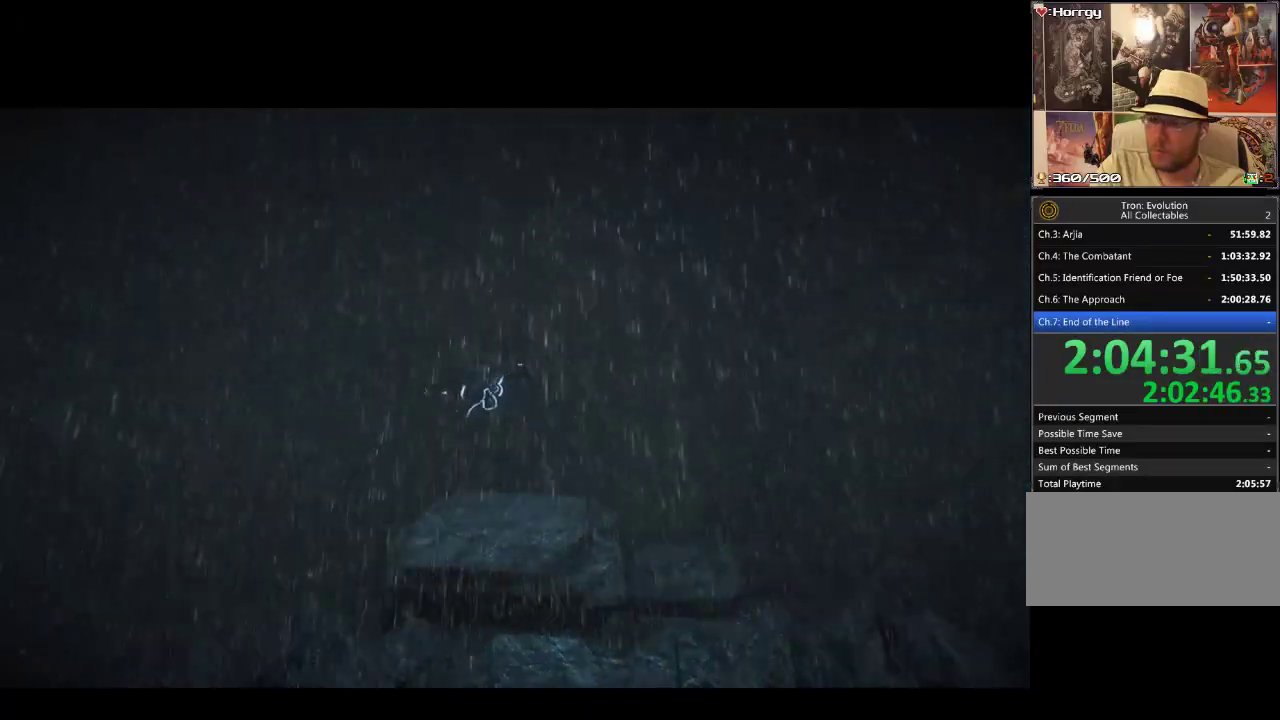
{"buttons": [], "events": [[250, "START", "down"], [400, "START", "up"]]}
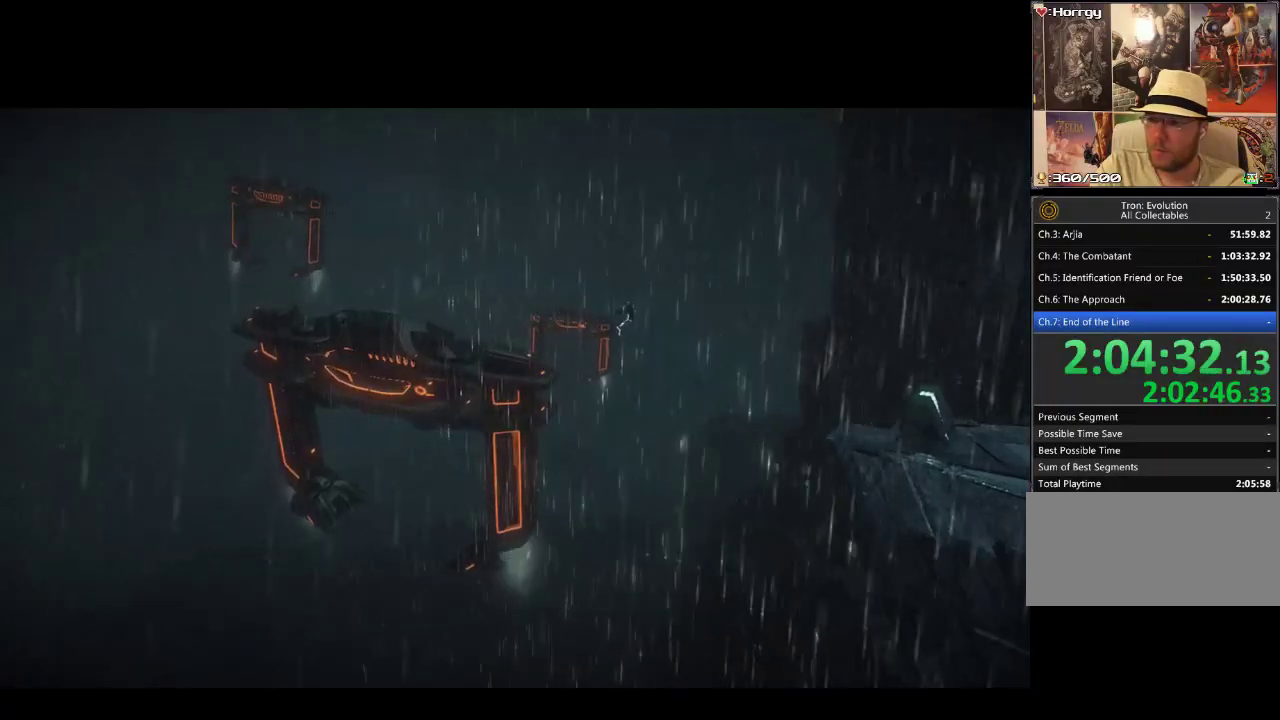
{"buttons": [], "events": []}
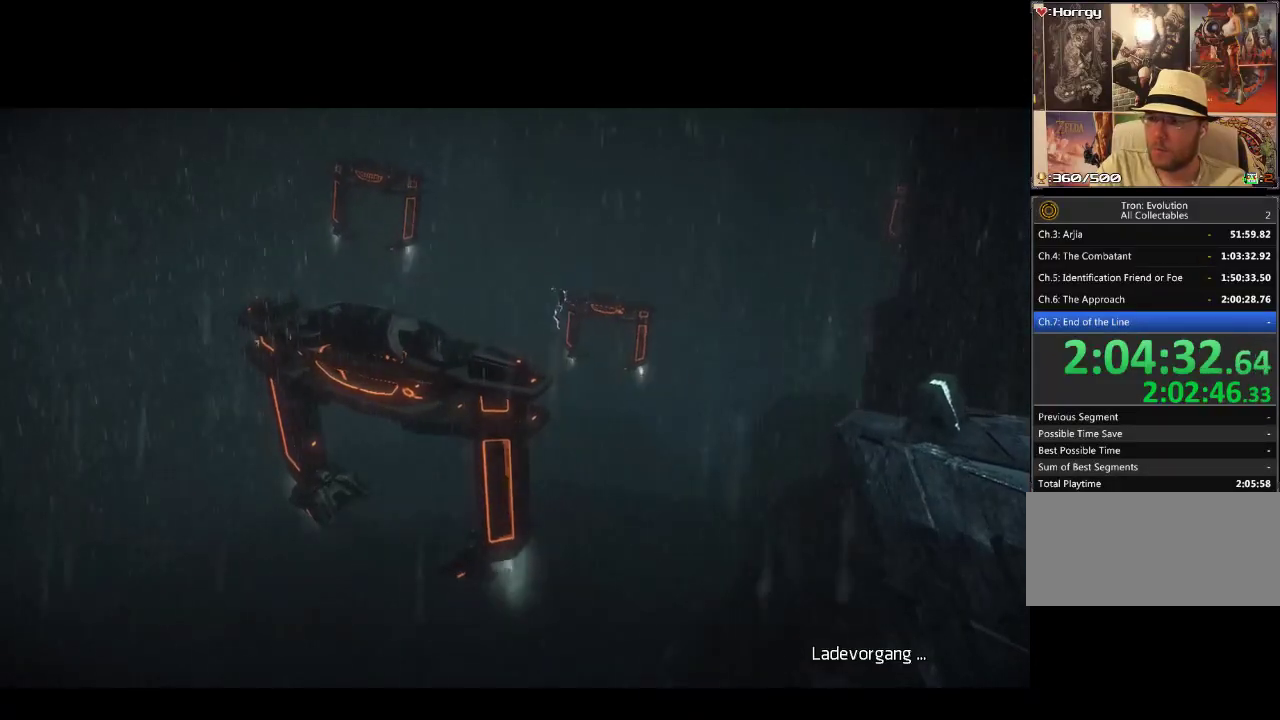
{"buttons": [], "events": []}
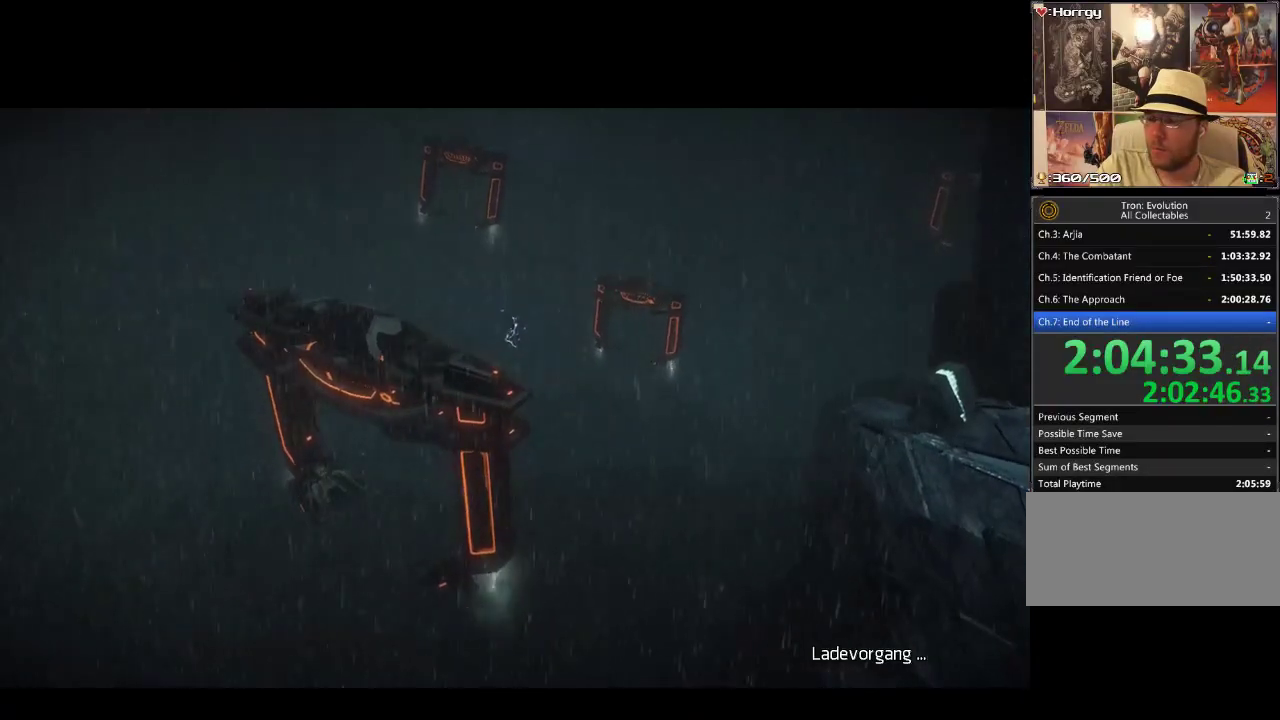
{"buttons": [], "events": []}
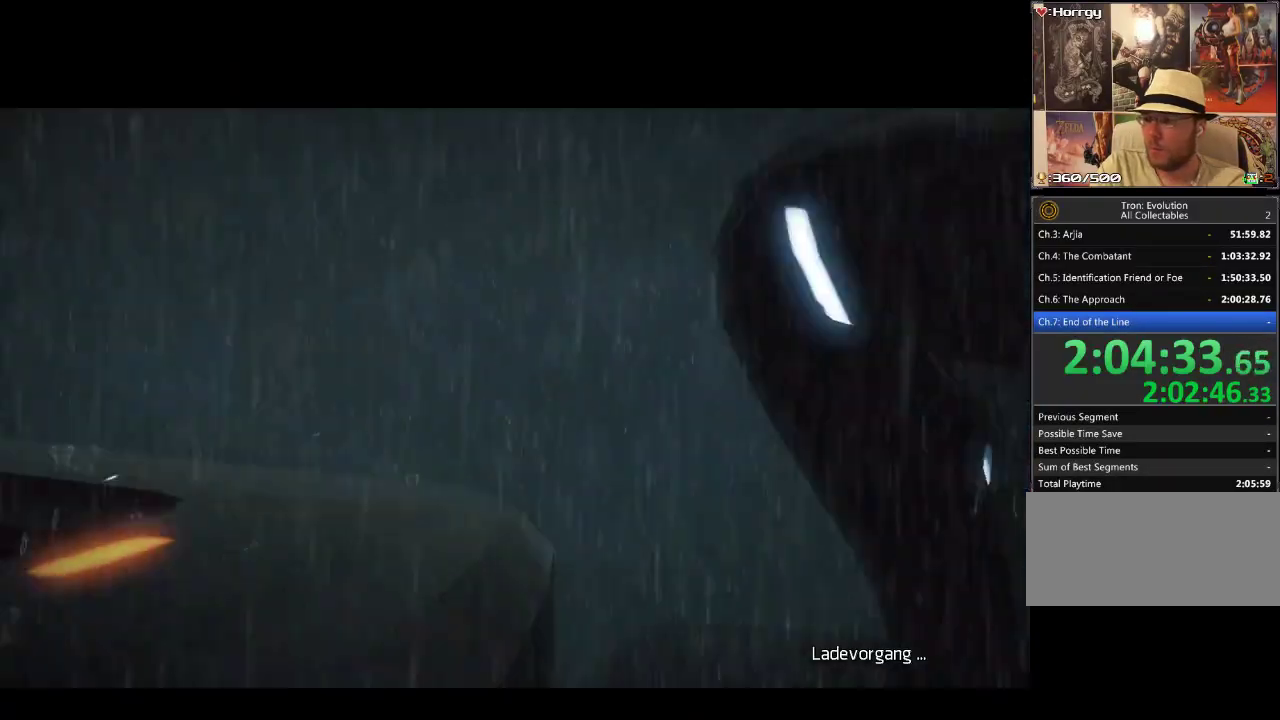
{"buttons": [], "events": []}
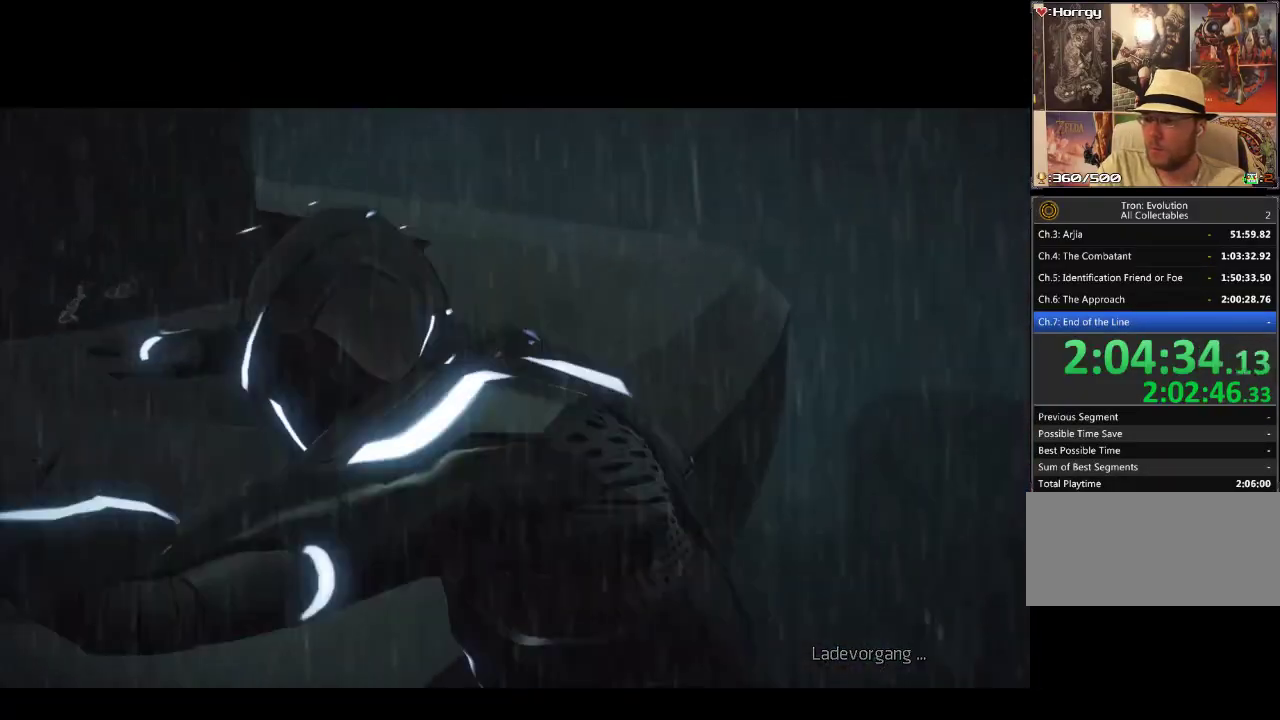
{"buttons": [], "events": []}
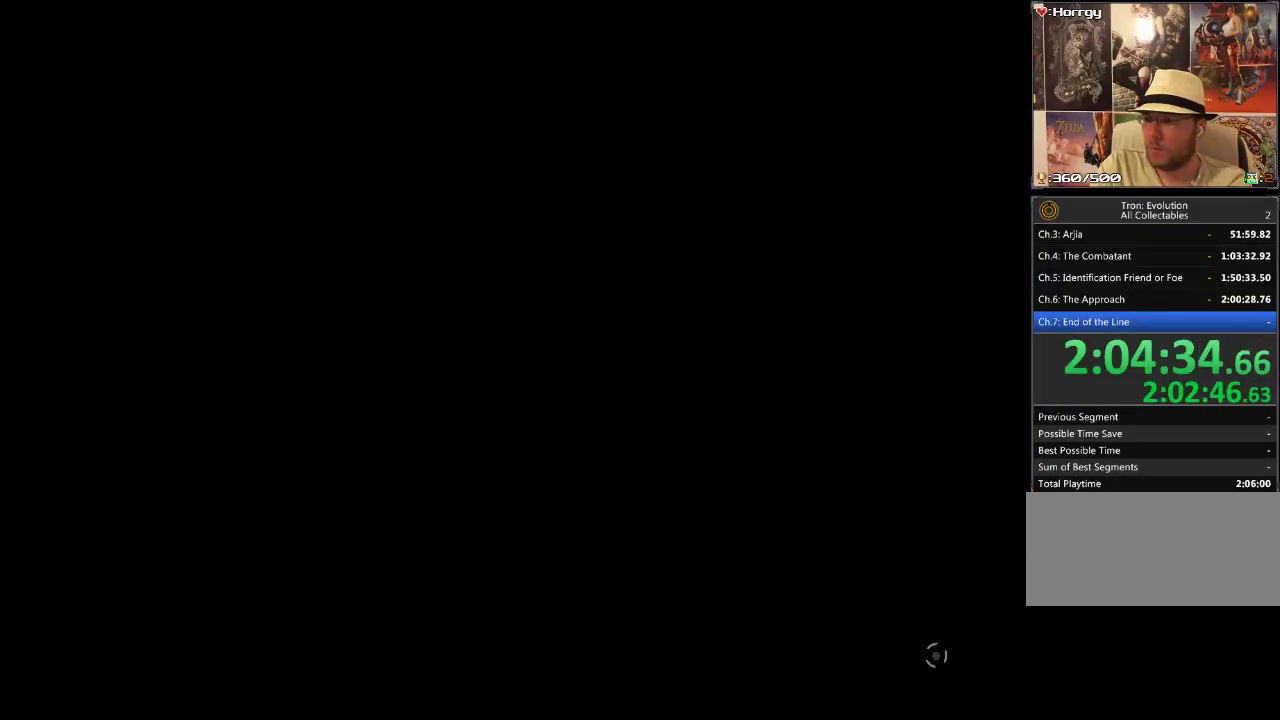
{"buttons": [], "events": []}
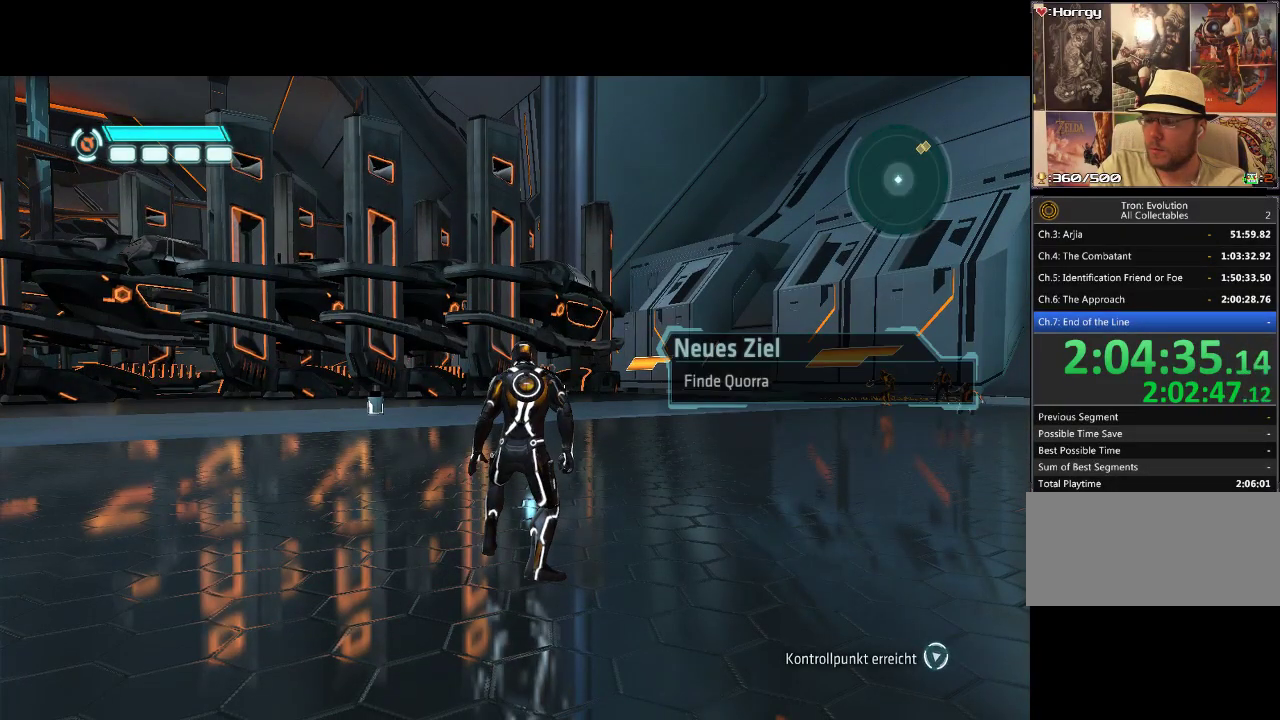
{"buttons": [], "events": []}
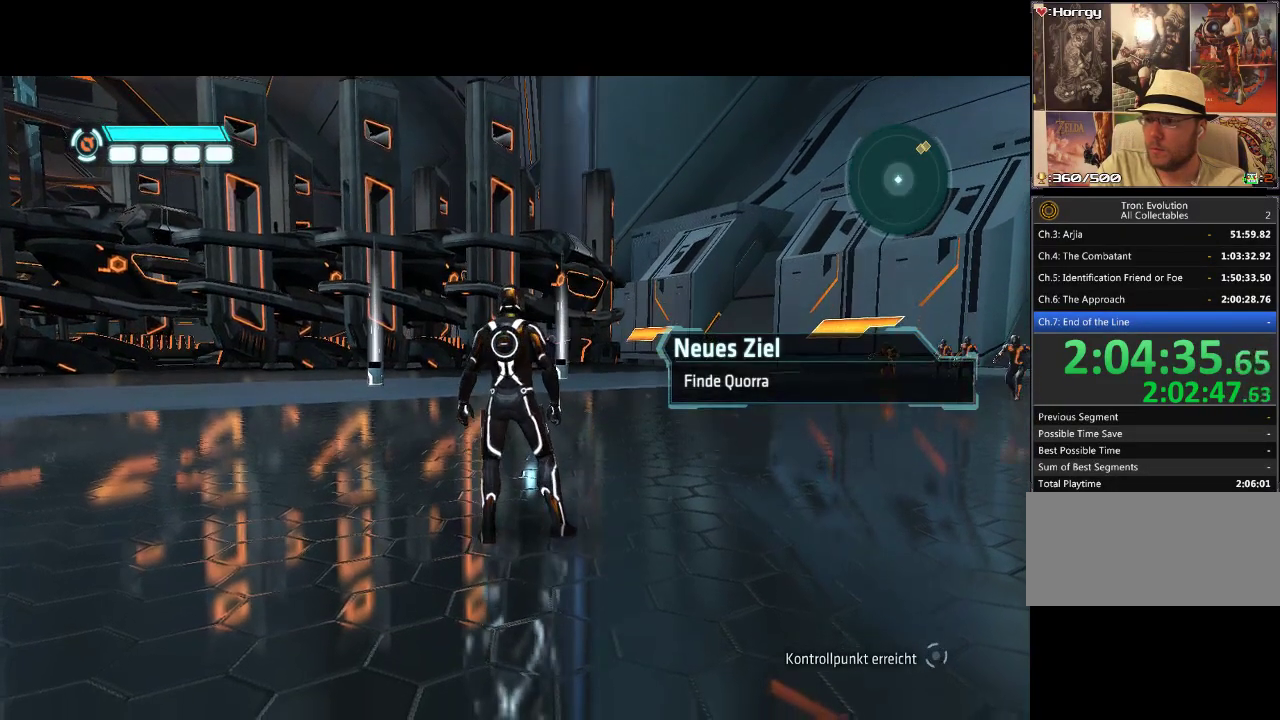
{"buttons": ["DPAD_UP", "DPAD_RIGHT"], "events": [[317, "DPAD_UP", "down"], [417, "DPAD_RIGHT", "down"]]}
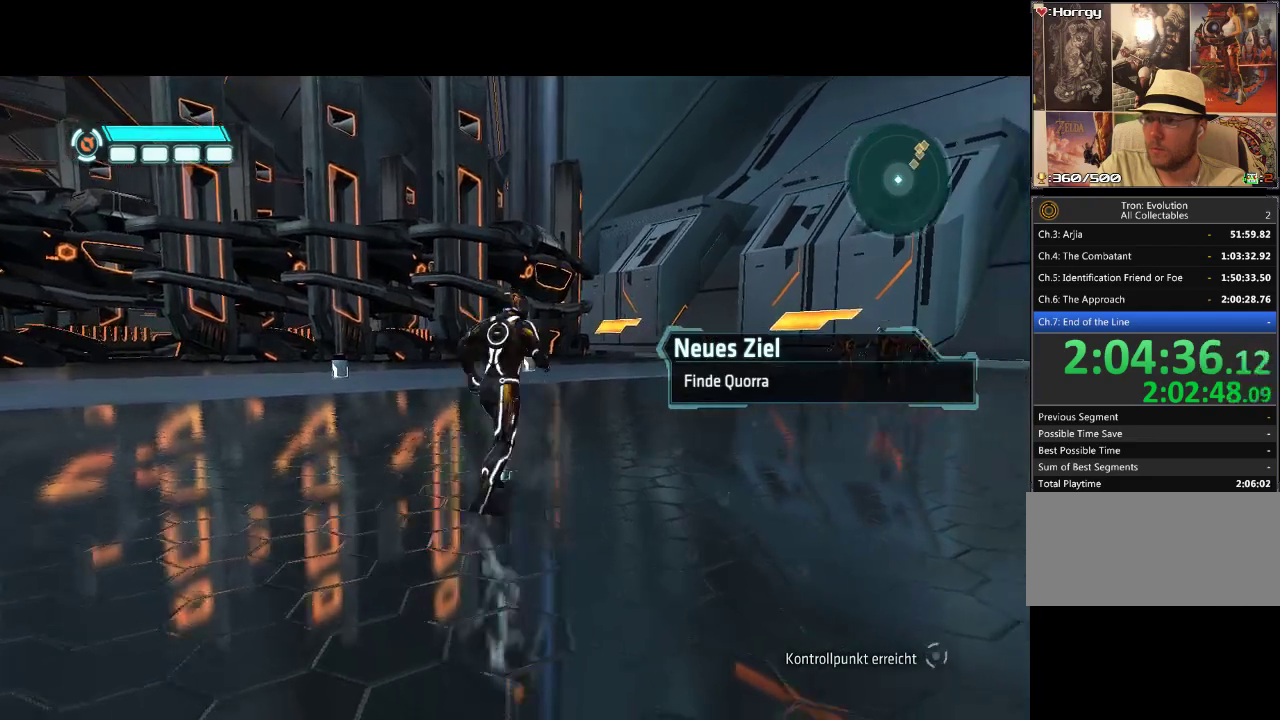
{"buttons": ["DPAD_UP", "DPAD_RIGHT"], "events": []}
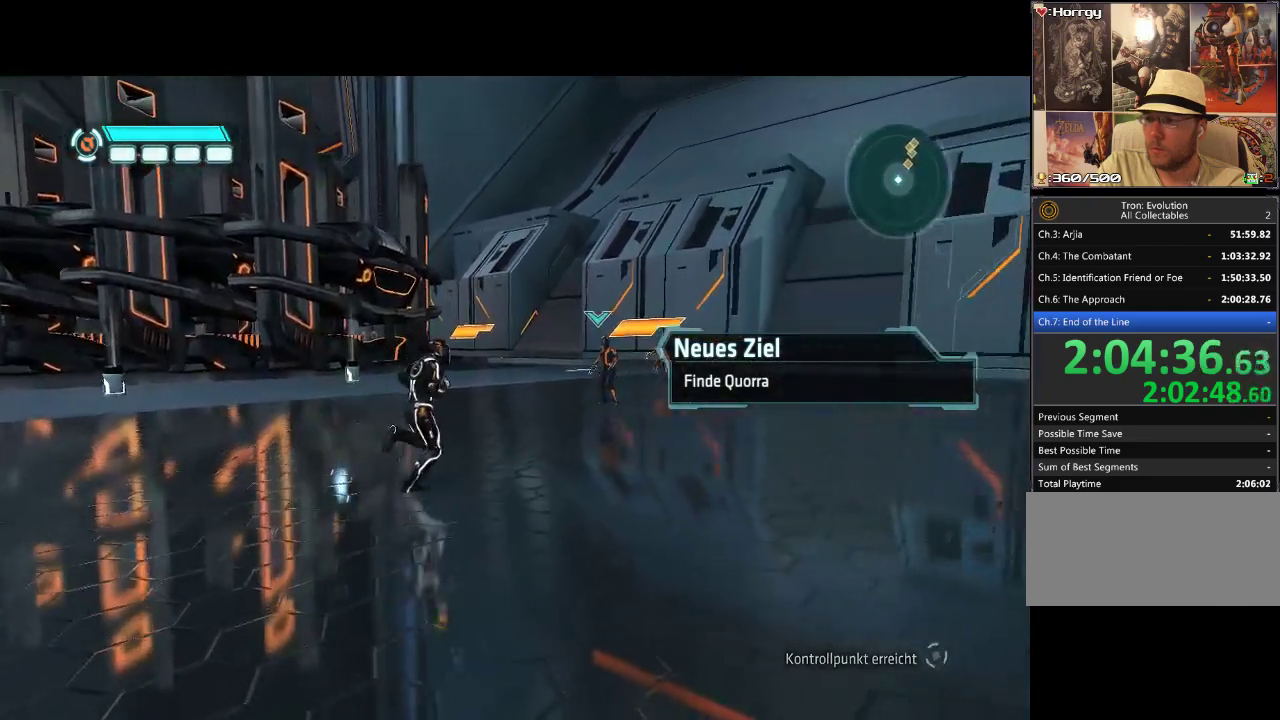
{"buttons": ["DPAD_UP"], "events": [[183, "R2", "down"], [267, "DPAD_RIGHT", "up"], [300, "R2", "up"]]}
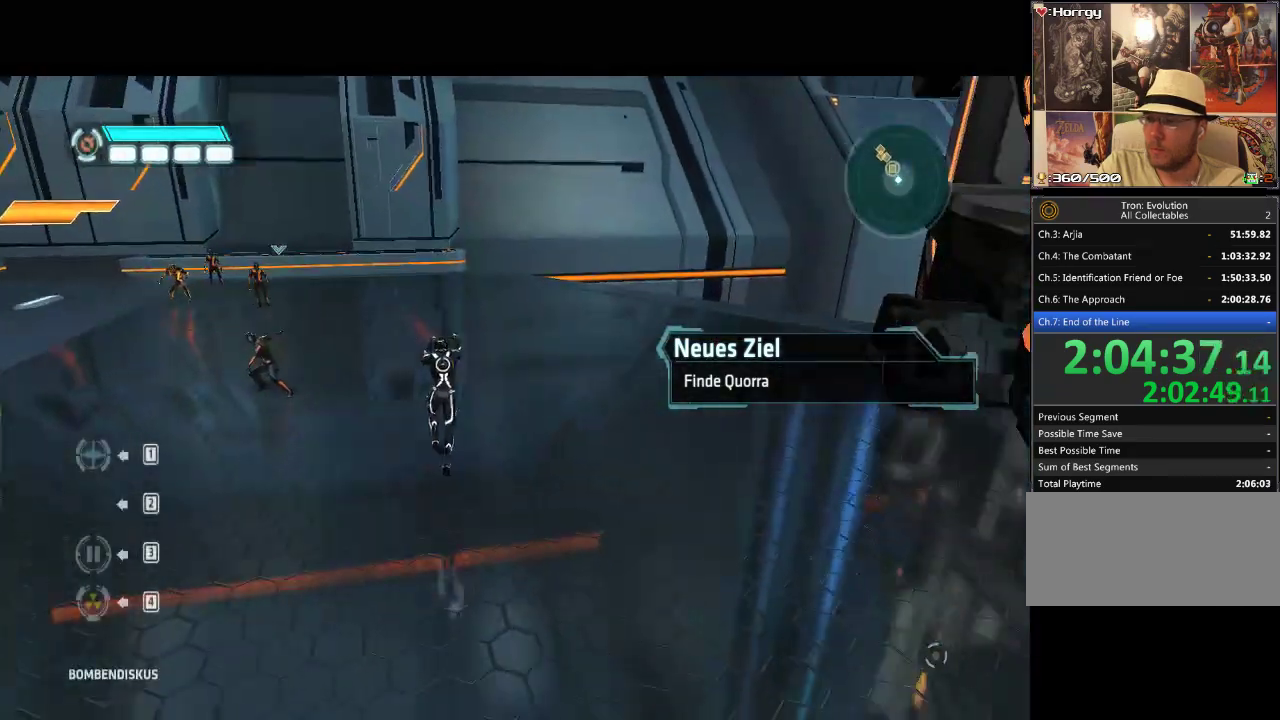
{"buttons": ["DPAD_UP", "DPAD_LEFT"], "events": [[83, "DPAD_LEFT", "down"]]}